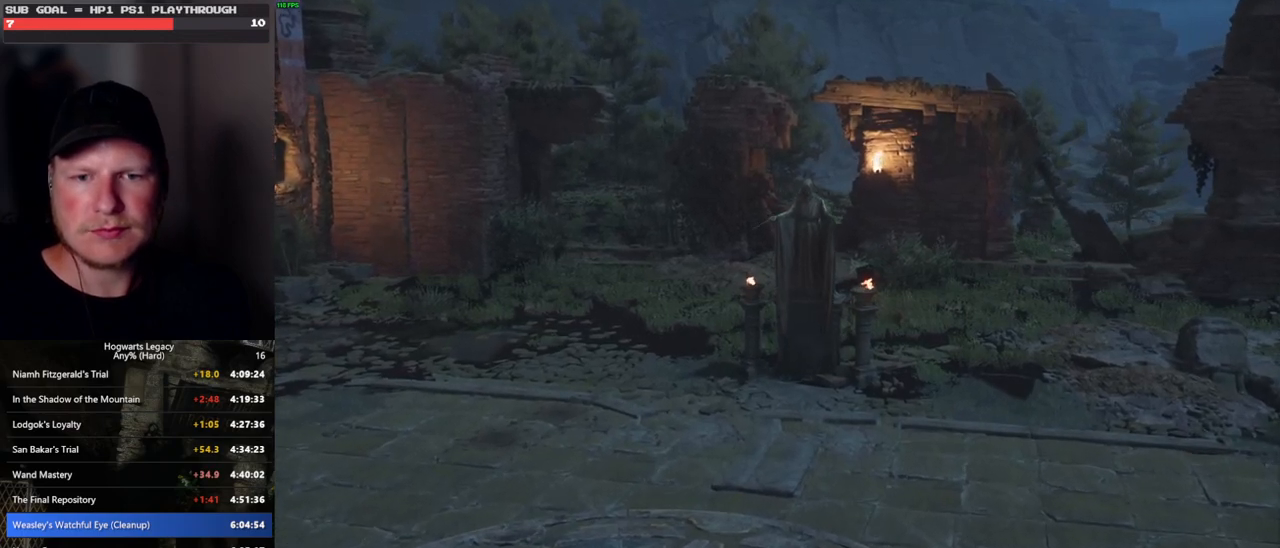
Gameplay with keyboard and mouse; each line is a JSON object with the keys and mouse buttons held at the frame after it. "events" lists presses ("down") and releases ("up") of ".", "/", "0", "1", "2", "3", "4", "5", "6", "7", "8", "9", "a", "alt_l", "alt_r", "b", "backslash", "backspace", "c", "caps_lock", "comma", "ctrl_l", "ctrl_r", "d", "e", "equals", "escape", "f", "f1", "f10", "f11", "f12", "f2", "f3", "f4", "f5", "f6", "f7", "f8", "f9", "g", "h", "i", "j", "k", "l", "lbracket", "m", "minus", "n", "o", "p", "q", "quote", "r", "rbracket", "return", "s", "semicolon", "shift_l", "shift_r", "space", "super", "t", "tab", "tilde", "u", "v", "w", "x", "y", "z", "mouse_left", "mouse_wheel", "mouse_right", "mouse_mb4" and "mouse_mb5" between this image and that frame as [ms after this image, input, new state], when the widget could be followed in between. "mouse_left", "mouse_wheel", "mouse_right", "mouse_mb4", "mouse_mb5" = the "left", "wheel", "right", "mb4", "mb5" buttons of the "mouse" list. No other keys are recorded. "wheel" means that the mouse wheel is clicked or scrolled. Mouse movement is not recorded.
{"keys": [], "mouse": ["wheel"], "events": [[117, "mouse_wheel", "down"]]}
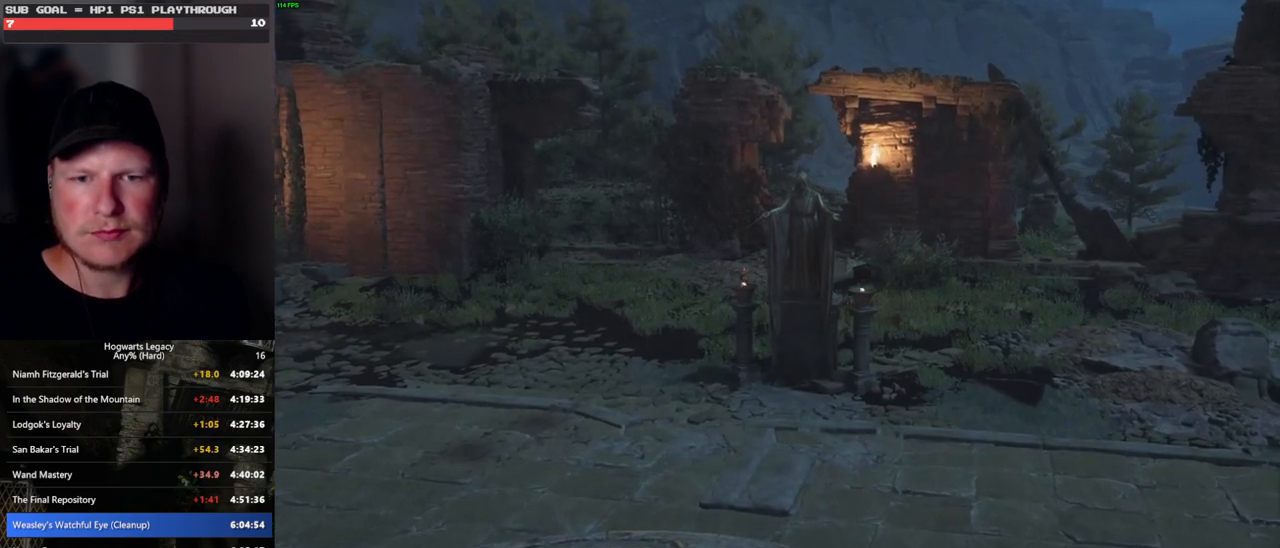
{"keys": [], "mouse": ["wheel"], "events": []}
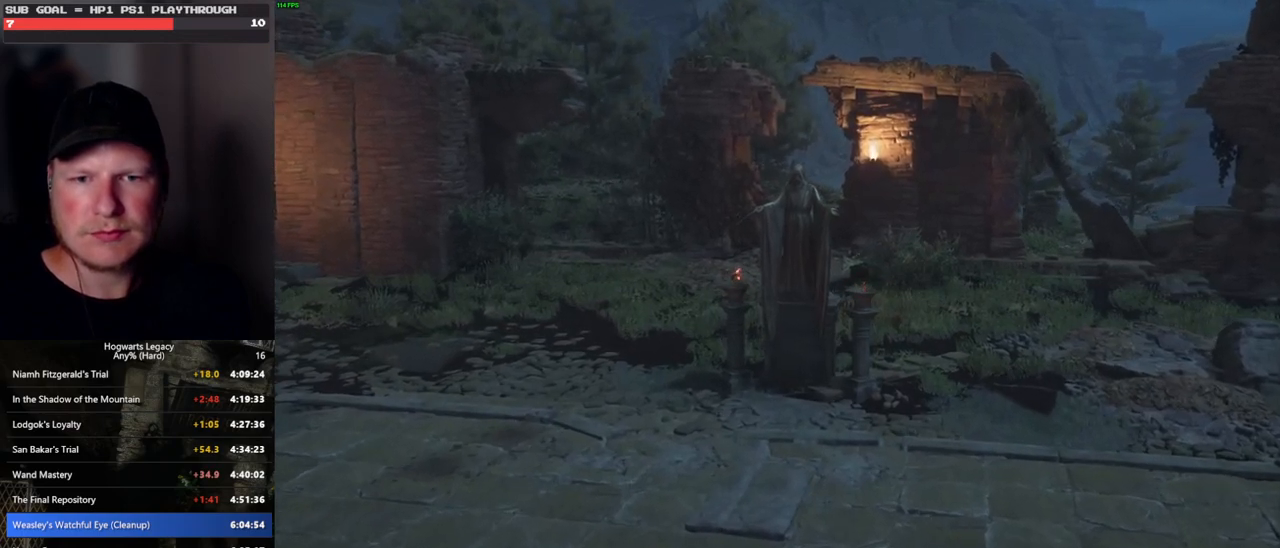
{"keys": [], "mouse": ["wheel"], "events": [[67, "mouse_wheel", "up"], [500, "mouse_wheel", "down"]]}
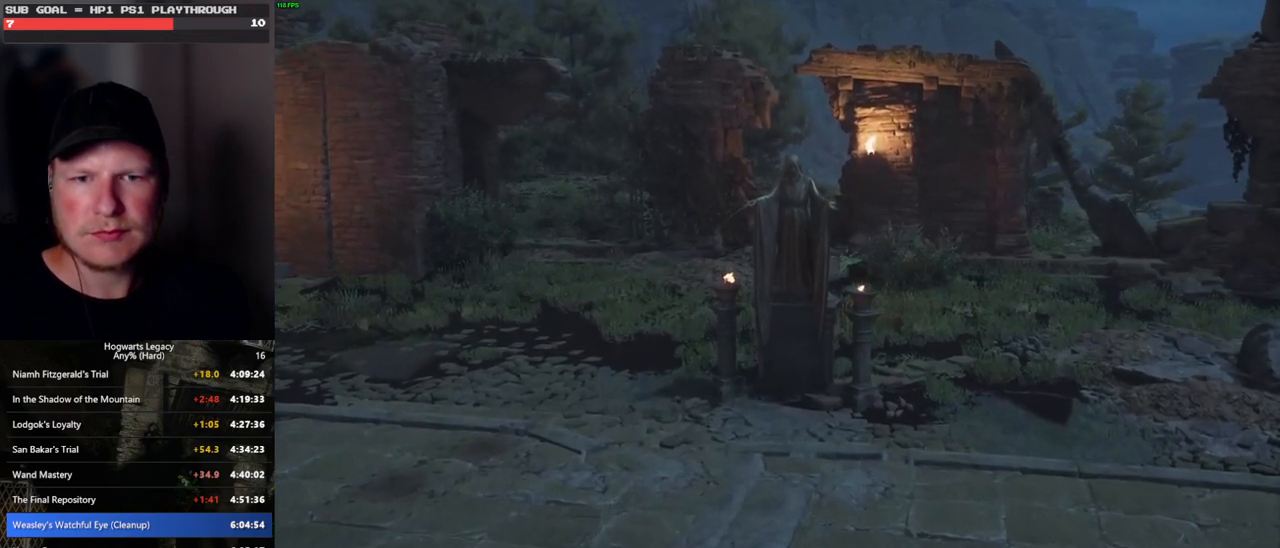
{"keys": [], "mouse": ["wheel"], "events": [[250, "mouse_wheel", "up"], [400, "mouse_wheel", "down"]]}
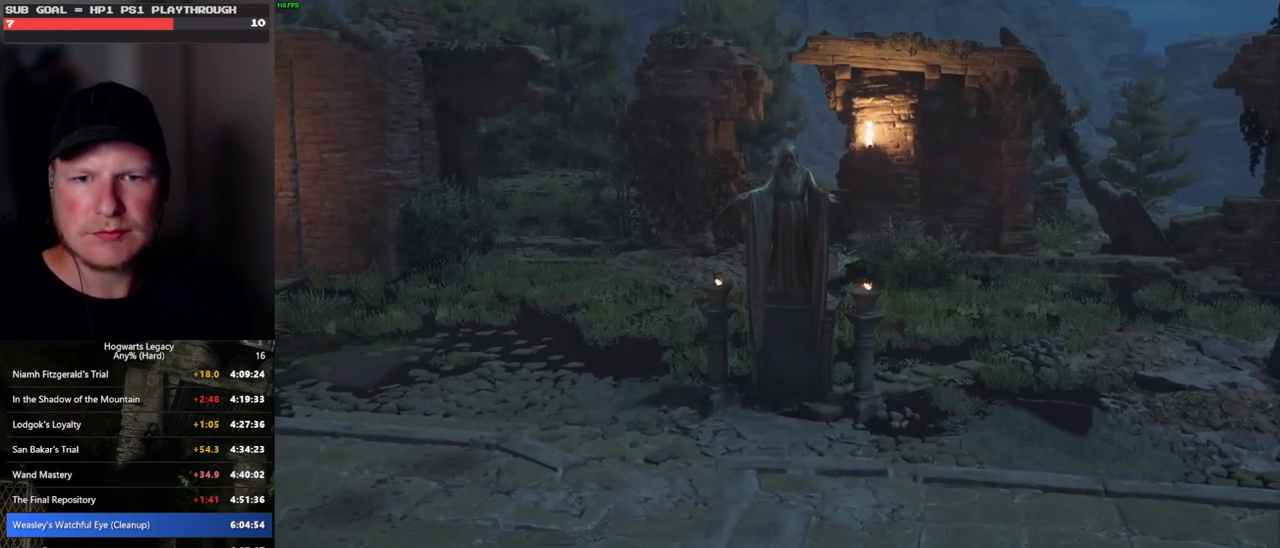
{"keys": [], "mouse": [], "events": [[33, "mouse_wheel", "up"]]}
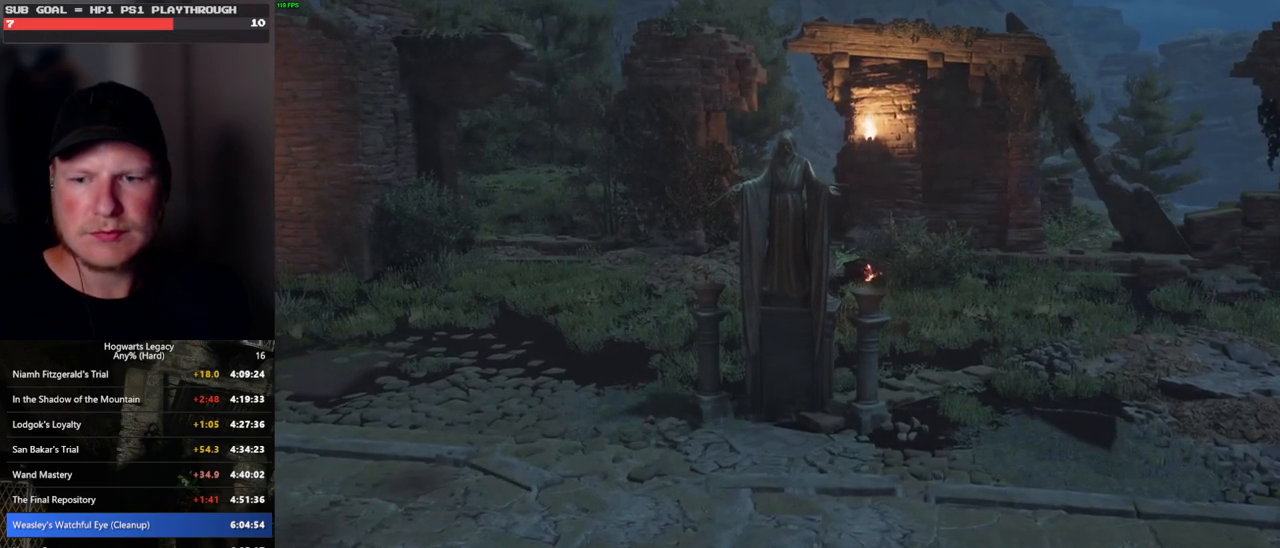
{"keys": [], "mouse": [], "events": []}
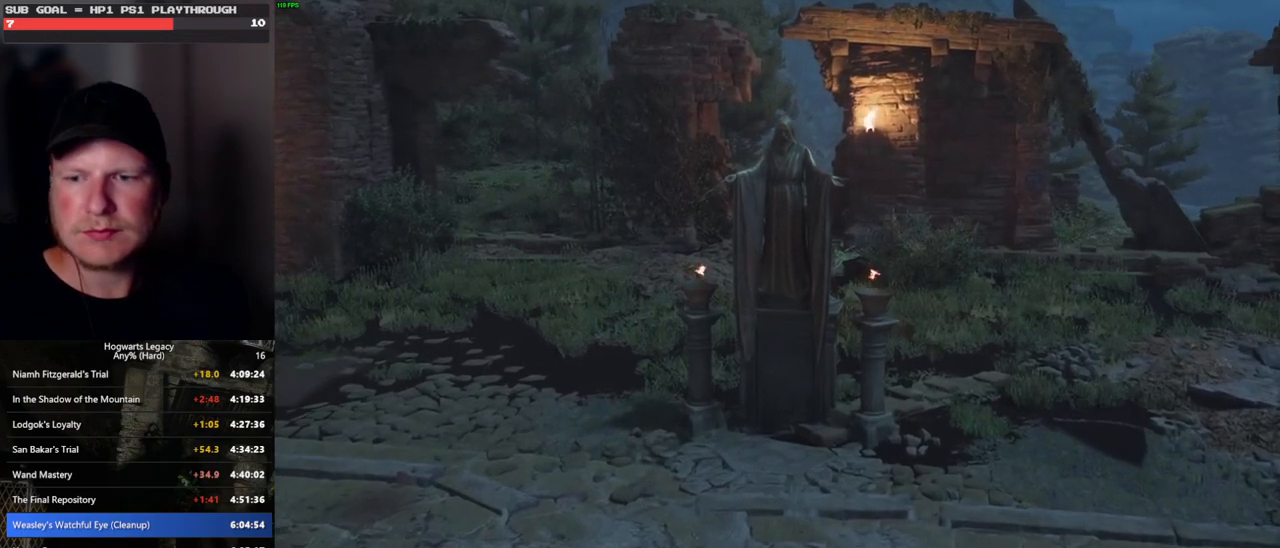
{"keys": [], "mouse": [], "events": [[317, "mouse_left", "down"], [400, "mouse_left", "up"]]}
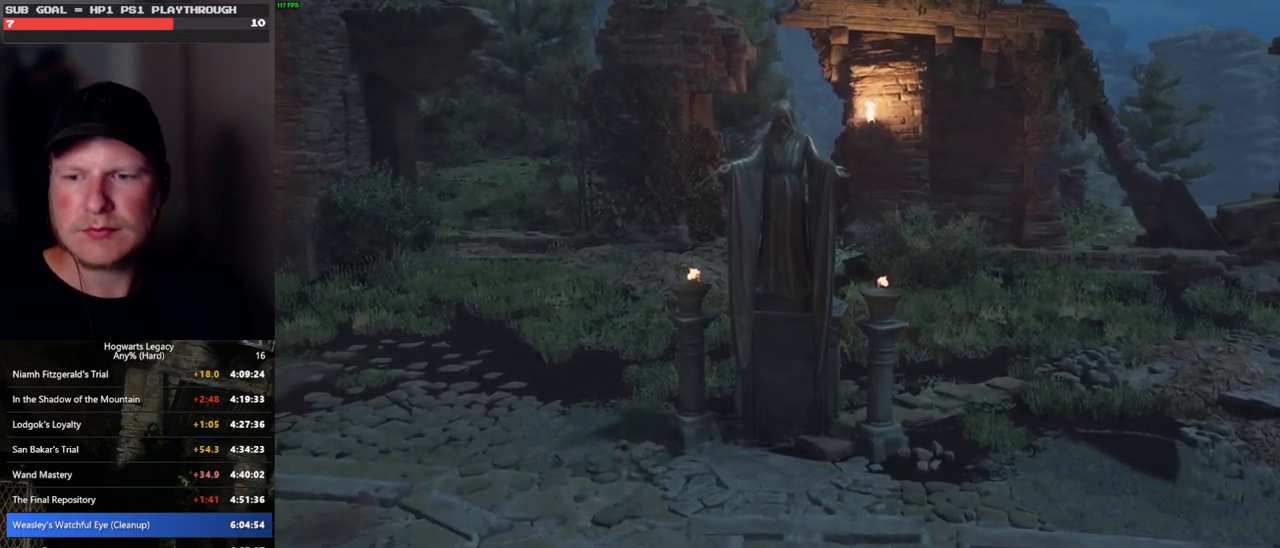
{"keys": [], "mouse": [], "events": []}
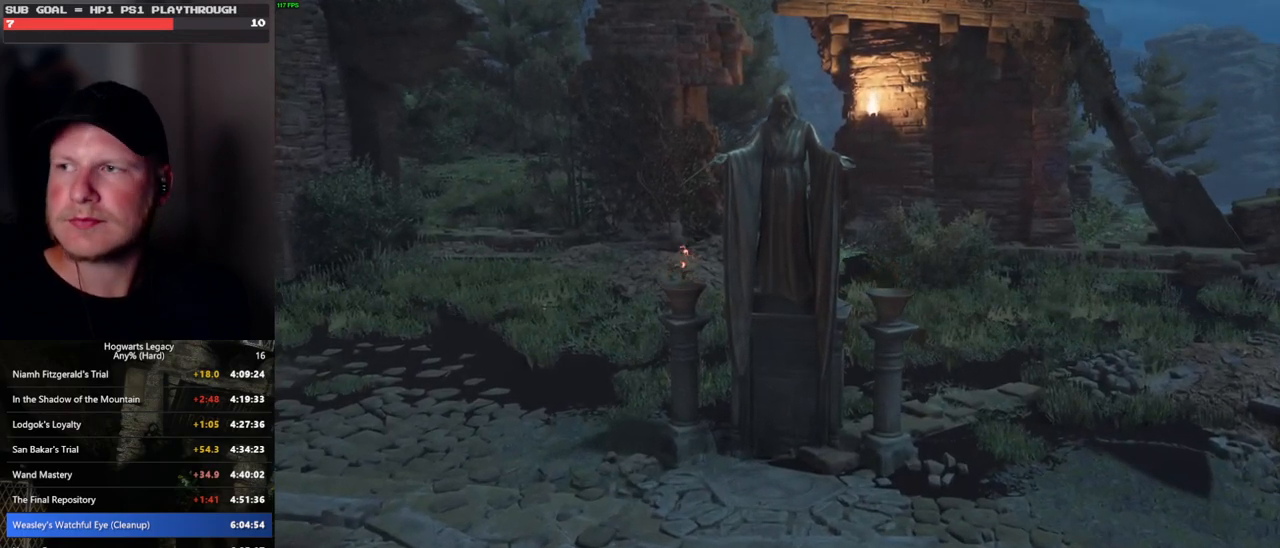
{"keys": [], "mouse": [], "events": []}
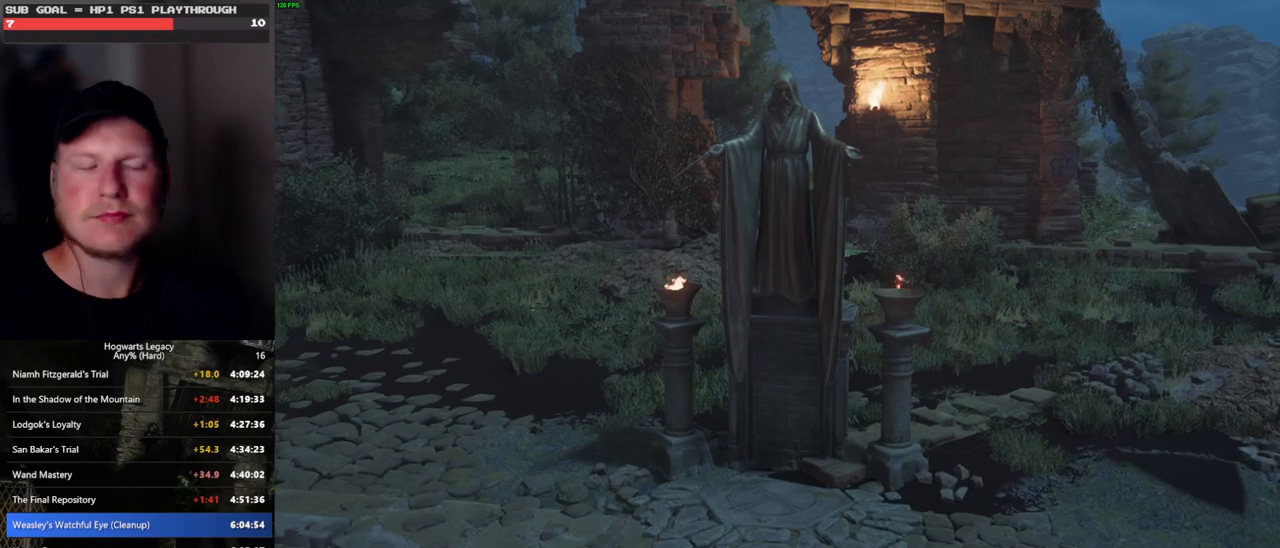
{"keys": [], "mouse": [], "events": []}
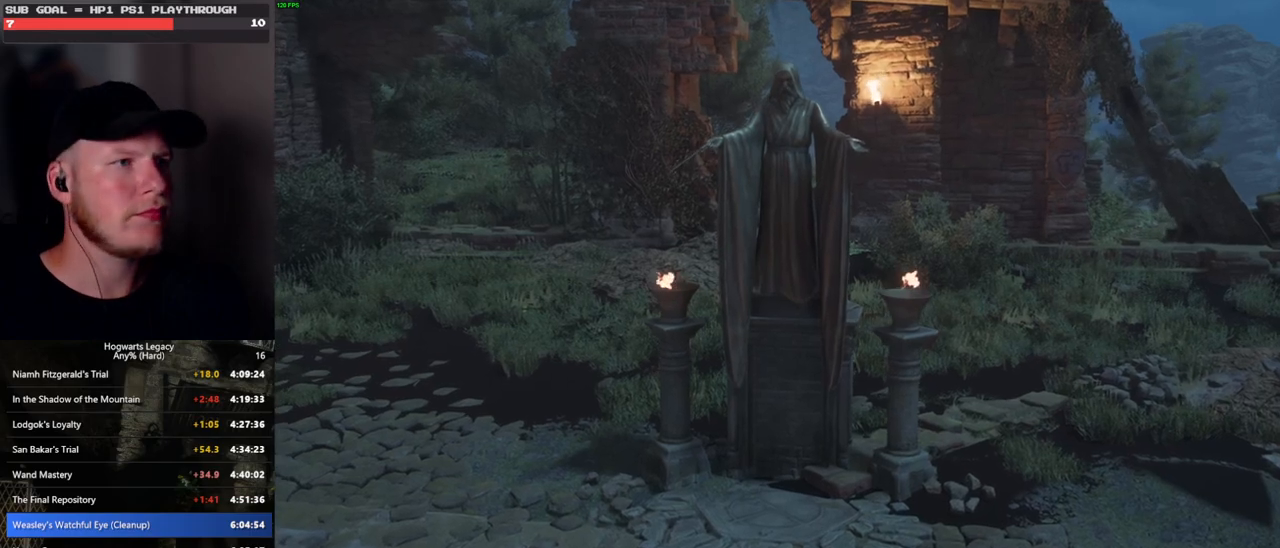
{"keys": [], "mouse": [], "events": []}
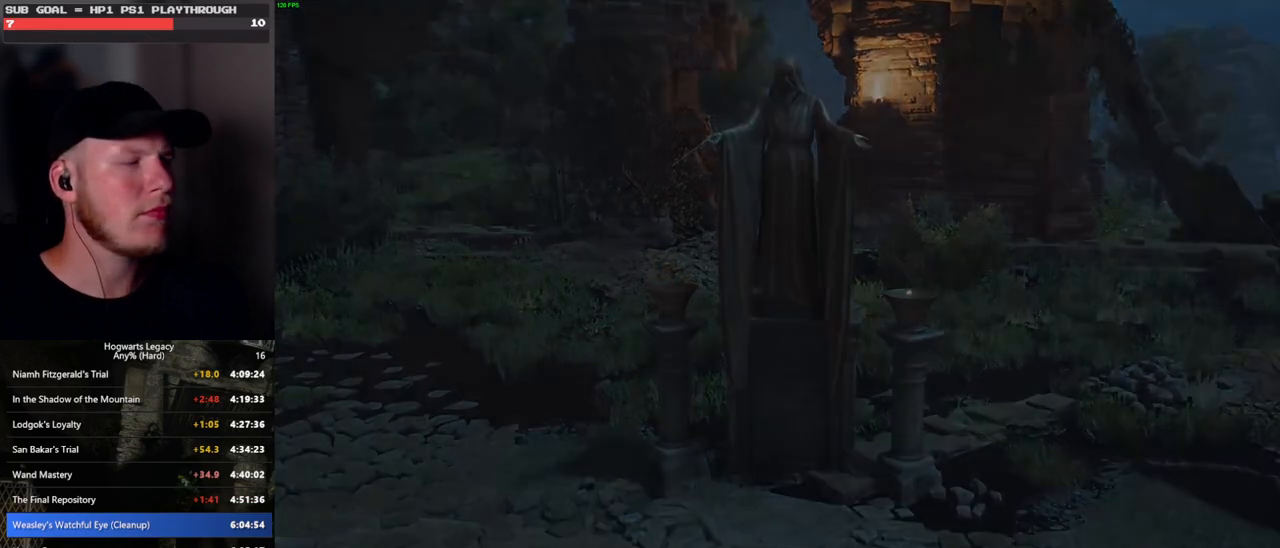
{"keys": [], "mouse": [], "events": []}
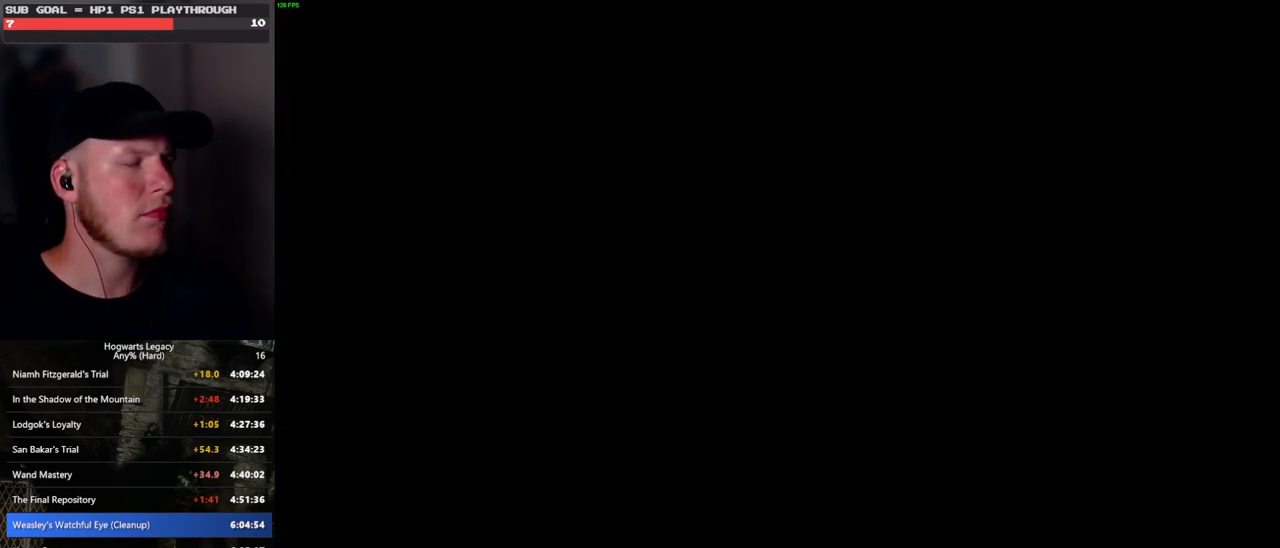
{"keys": [], "mouse": [], "events": []}
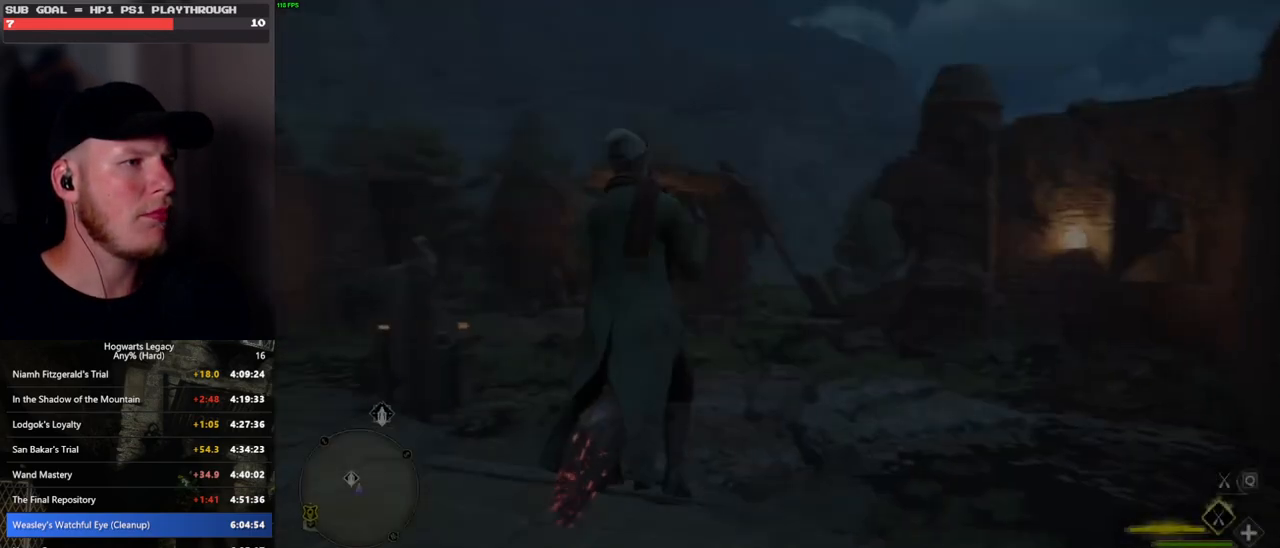
{"keys": ["w"], "mouse": [], "events": [[117, "w", "down"]]}
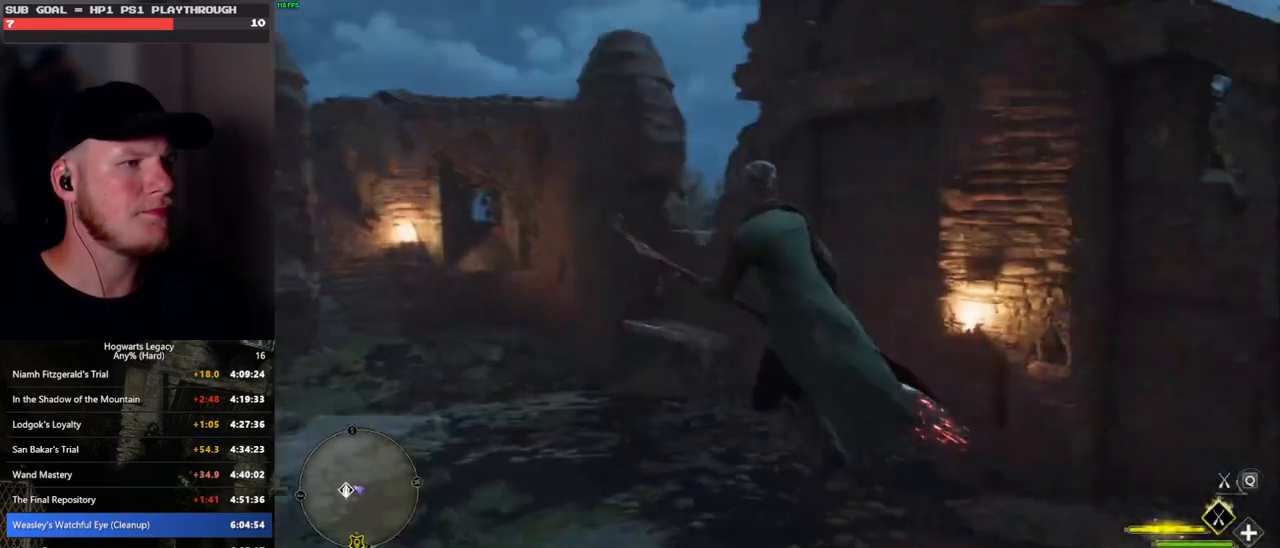
{"keys": ["d", "w"], "mouse": [], "events": [[17, "d", "down"], [200, "d", "up"], [333, "a", "down"], [467, "a", "up"], [500, "d", "down"]]}
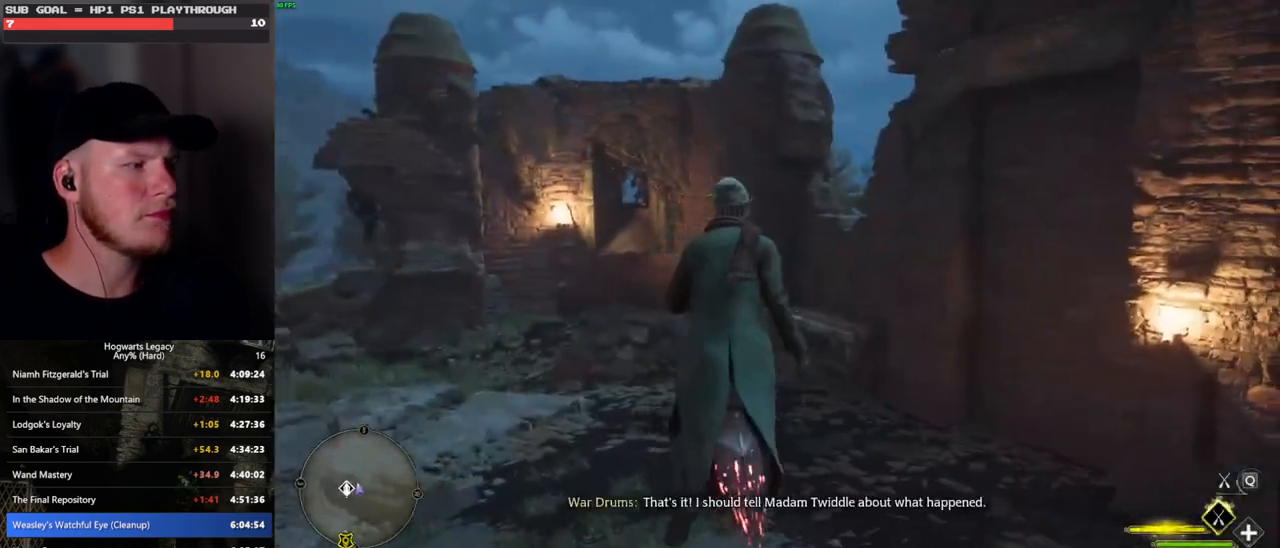
{"keys": ["w"], "mouse": ["left"], "events": [[33, "mouse_left", "down"], [167, "space", "down"], [250, "d", "up"], [450, "space", "up"]]}
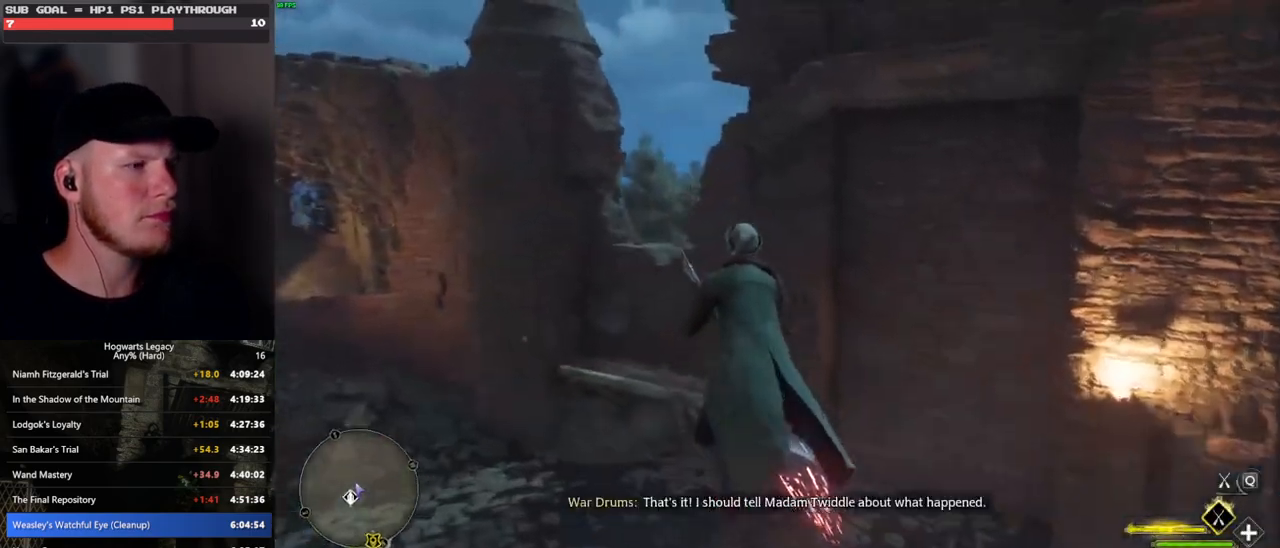
{"keys": ["d", "w"], "mouse": ["left"], "events": [[67, "d", "down"]]}
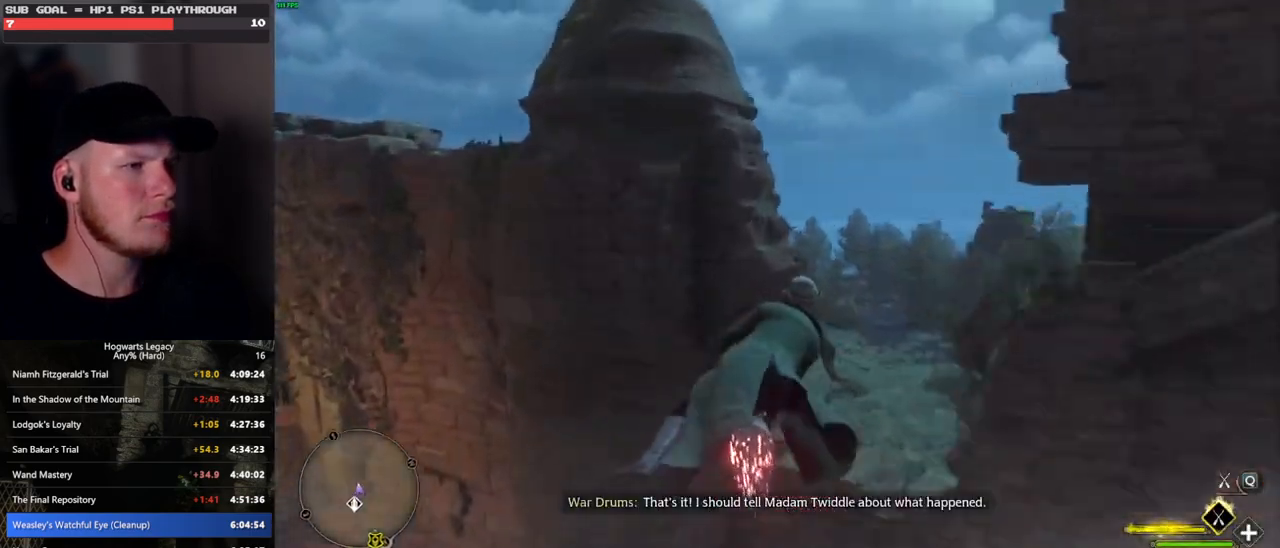
{"keys": ["d", "space", "w"], "mouse": ["left"], "events": [[383, "space", "down"]]}
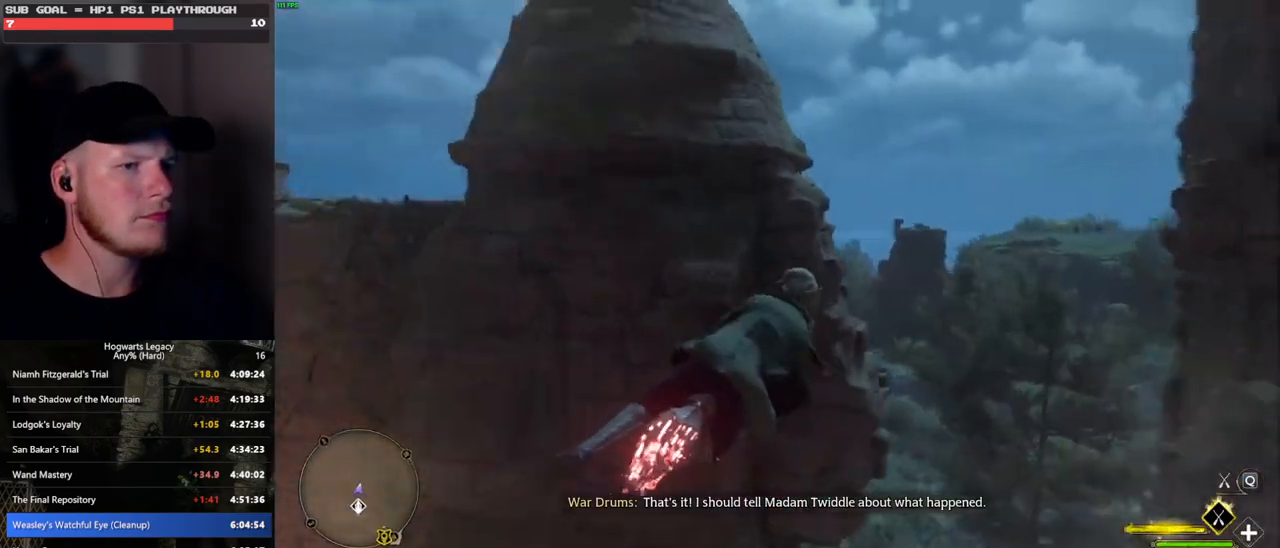
{"keys": ["d", "w"], "mouse": ["left"], "events": [[167, "space", "up"]]}
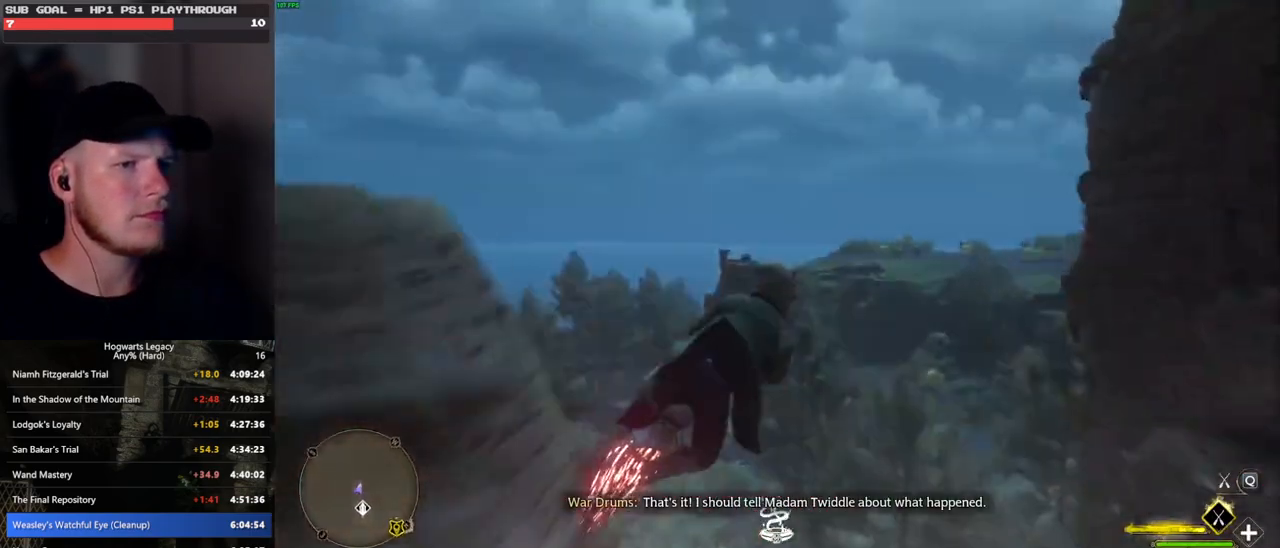
{"keys": ["ctrl_l", "w"], "mouse": ["left"], "events": [[83, "d", "up"], [117, "ctrl_l", "down"]]}
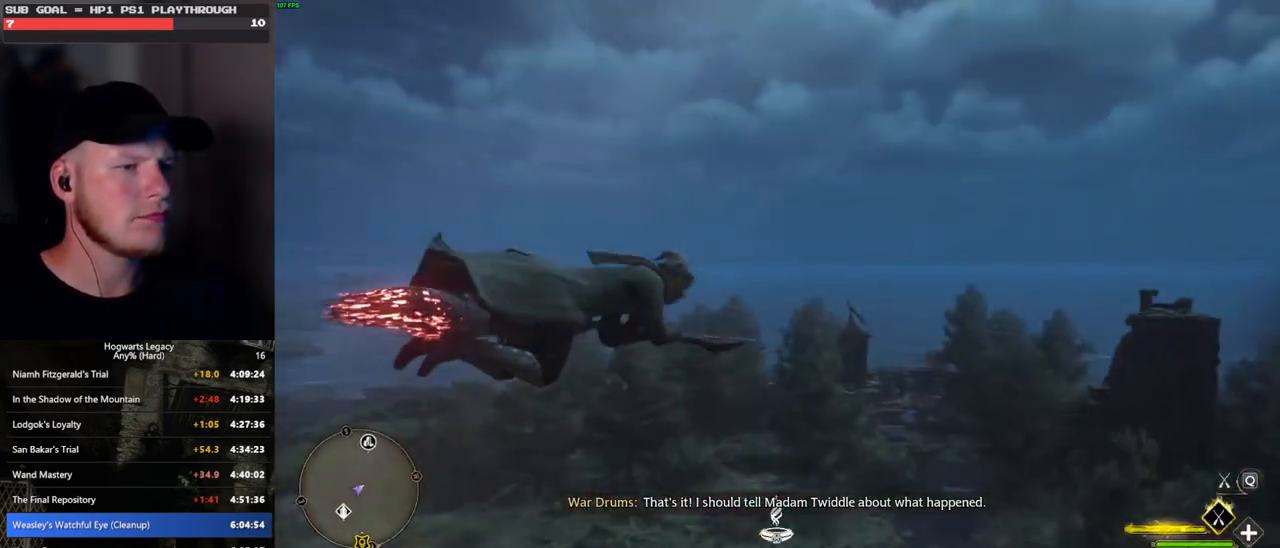
{"keys": ["a", "w"], "mouse": ["left"], "events": [[117, "ctrl_l", "up"], [267, "a", "down"]]}
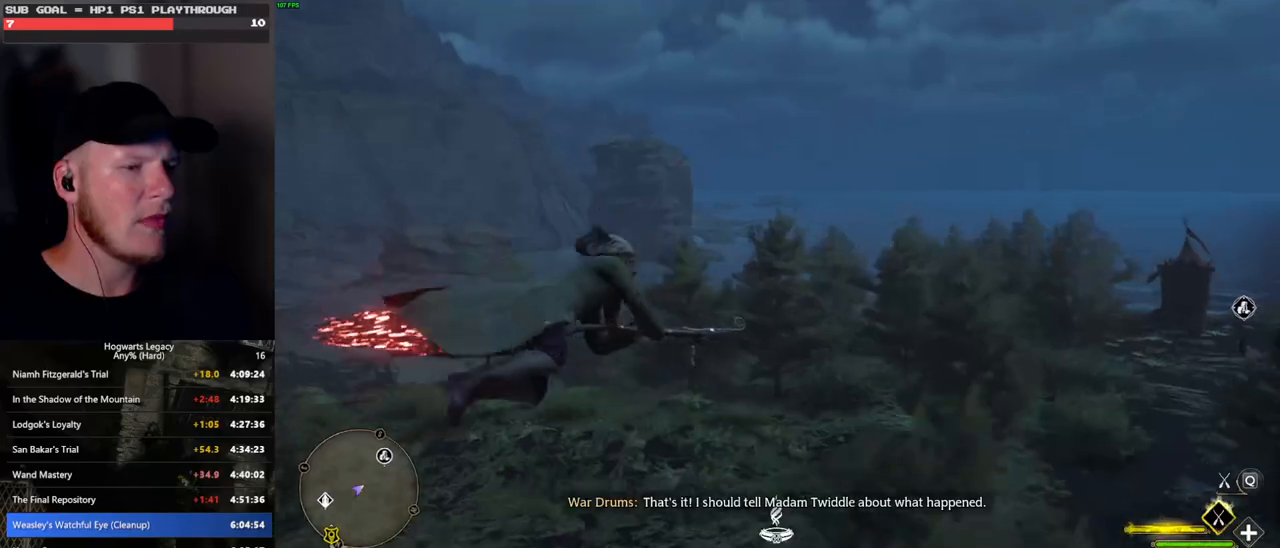
{"keys": ["a", "w"], "mouse": ["left"], "events": [[33, "a", "up"], [33, "r", "down"], [133, "r", "up"], [400, "a", "down"]]}
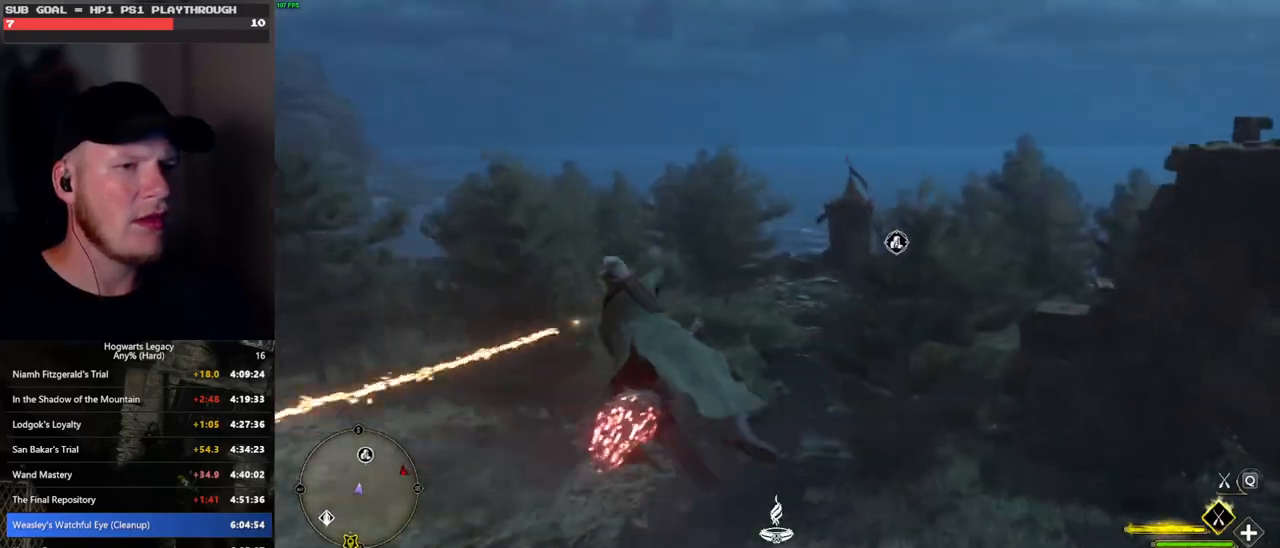
{"keys": ["ctrl_l", "w"], "mouse": ["left"], "events": [[167, "a", "up"], [300, "ctrl_l", "down"]]}
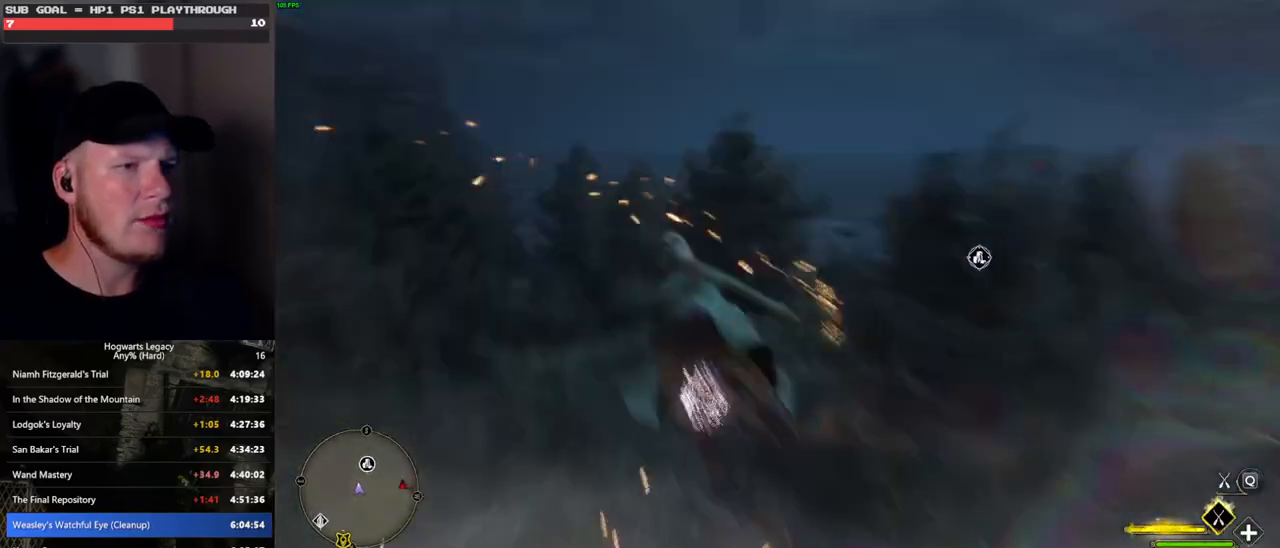
{"keys": ["a", "w"], "mouse": ["left"], "events": [[133, "ctrl_l", "up"], [483, "a", "down"]]}
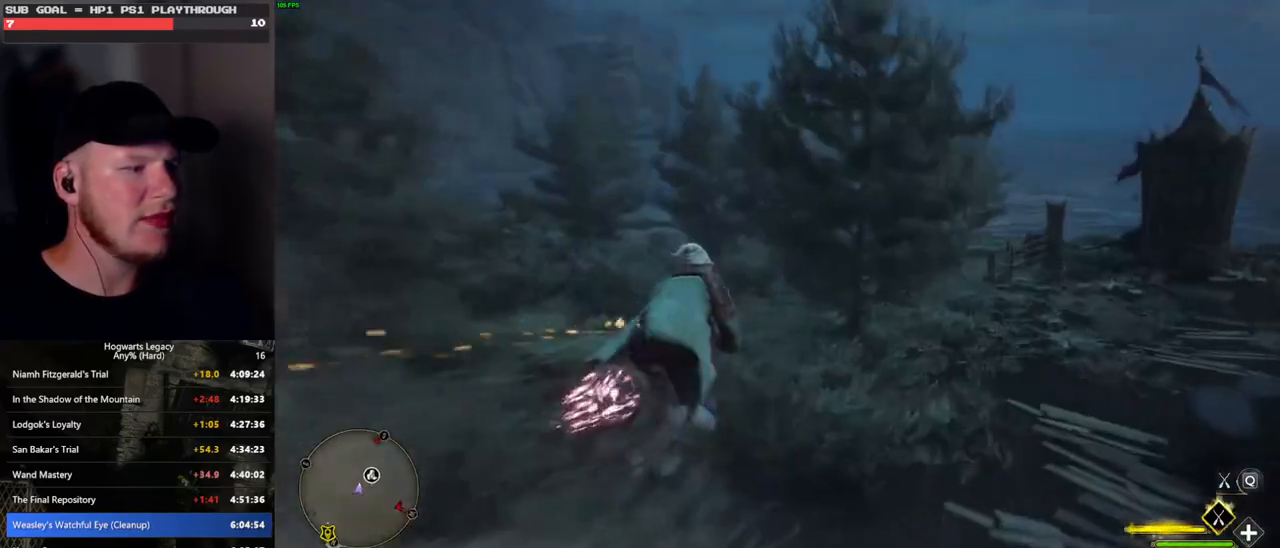
{"keys": ["w"], "mouse": ["left"], "events": [[300, "a", "up"]]}
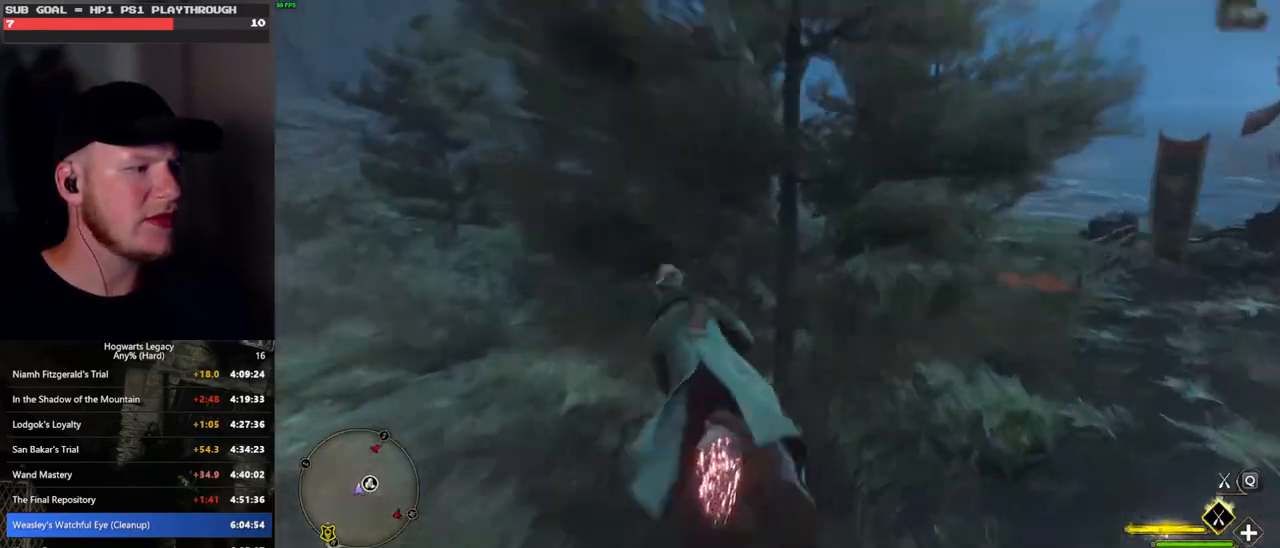
{"keys": ["w"], "mouse": ["left"], "events": [[100, "d", "down"], [233, "d", "up"]]}
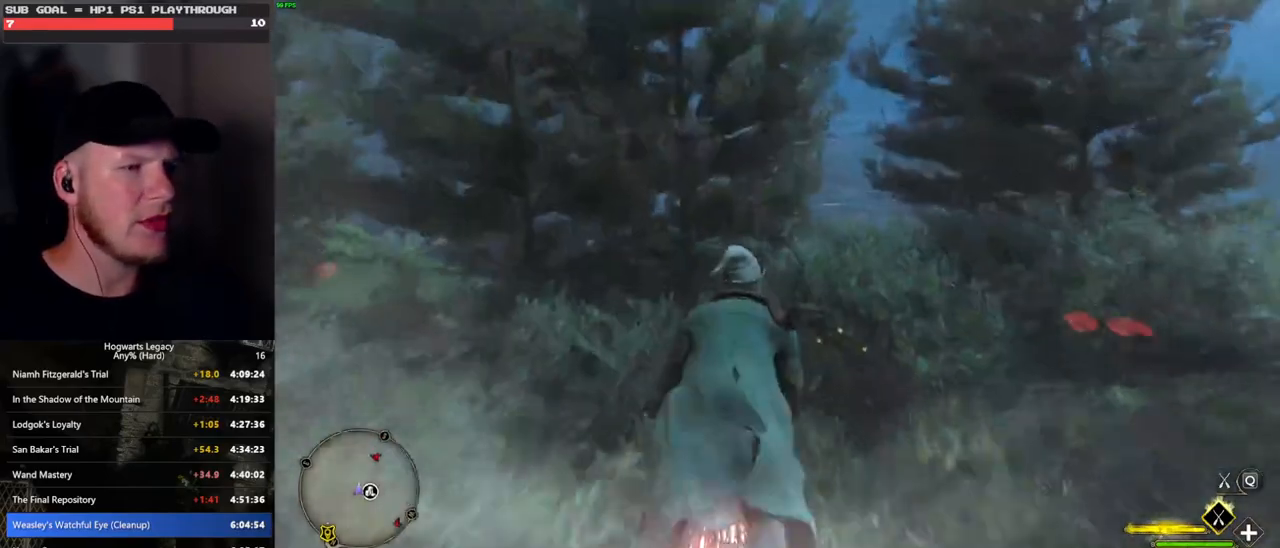
{"keys": ["ctrl_l", "w"], "mouse": ["left"], "events": [[183, "d", "down"], [250, "ctrl_l", "down"], [467, "d", "up"]]}
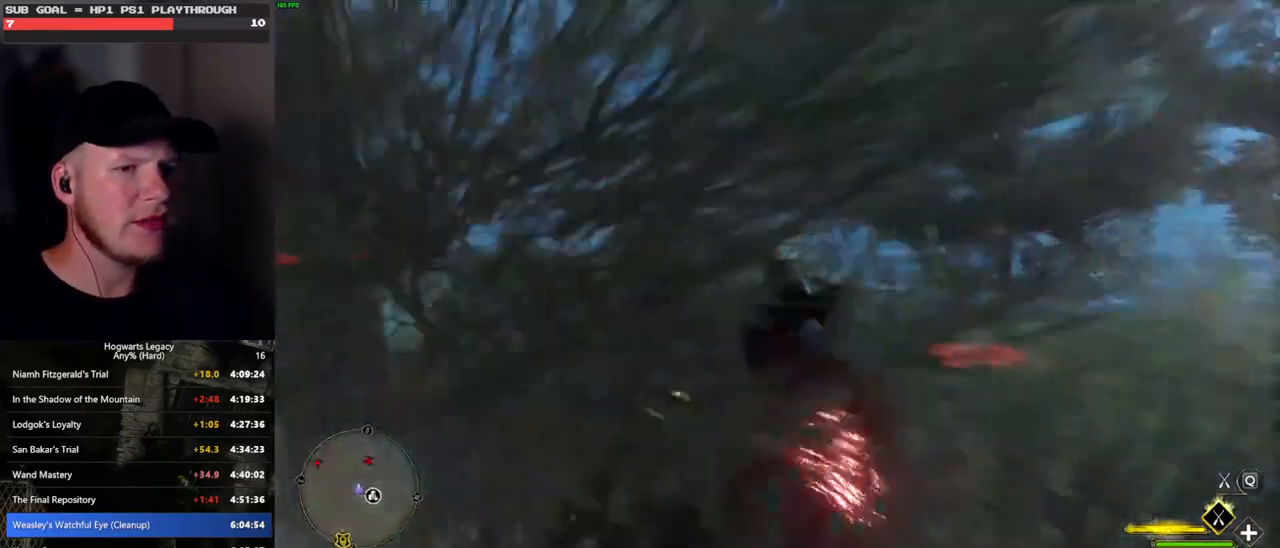
{"keys": ["ctrl_l", "w"], "mouse": ["left"], "events": []}
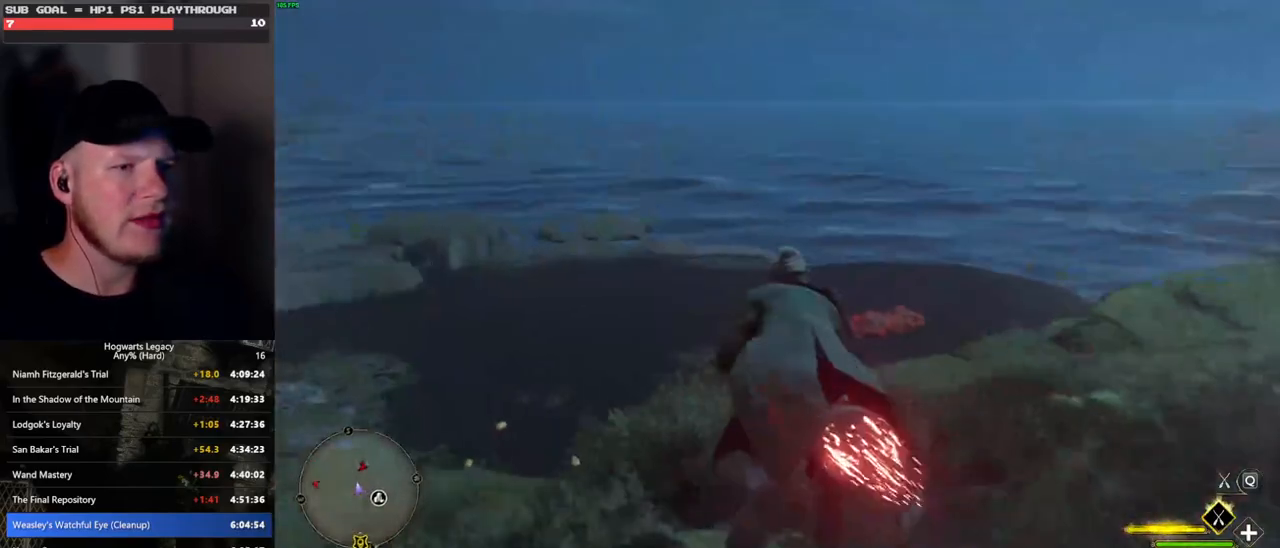
{"keys": ["ctrl_l", "w"], "mouse": ["left"], "events": []}
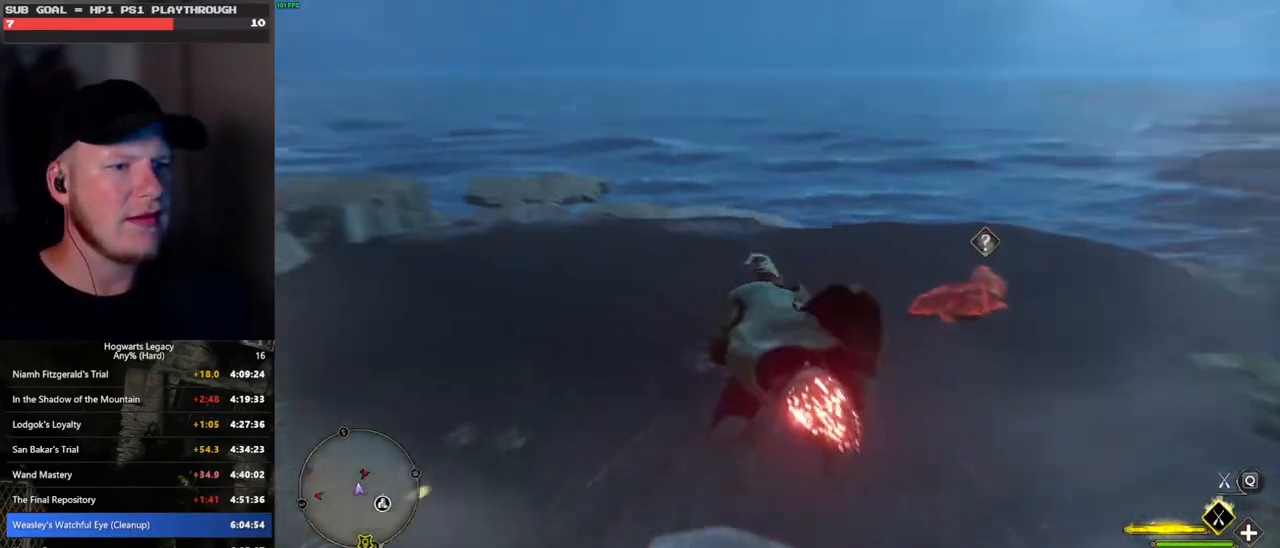
{"keys": ["b", "w"], "mouse": [], "events": [[333, "mouse_left", "up"], [450, "b", "down"], [467, "ctrl_l", "up"]]}